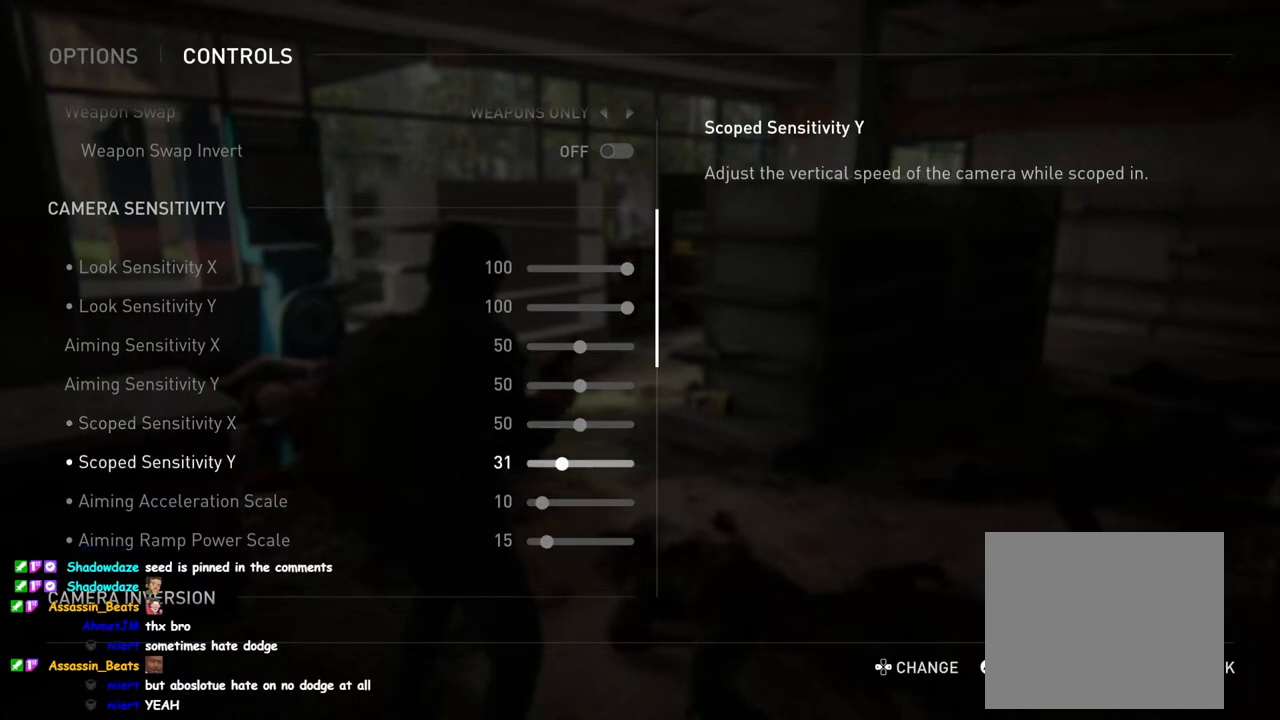
Gameplay with a controller (PlayStation layout); each line is a JSON object with the inputs held at the frame after it. "events" lists button and stick changes between this image and that frame as [ms after this image, input, new state], when the widget could be followed in between.
{"buttons": [], "left_stick": "center", "right_stick": "center", "events": [[300, "DPAD_RIGHT", "up"]]}
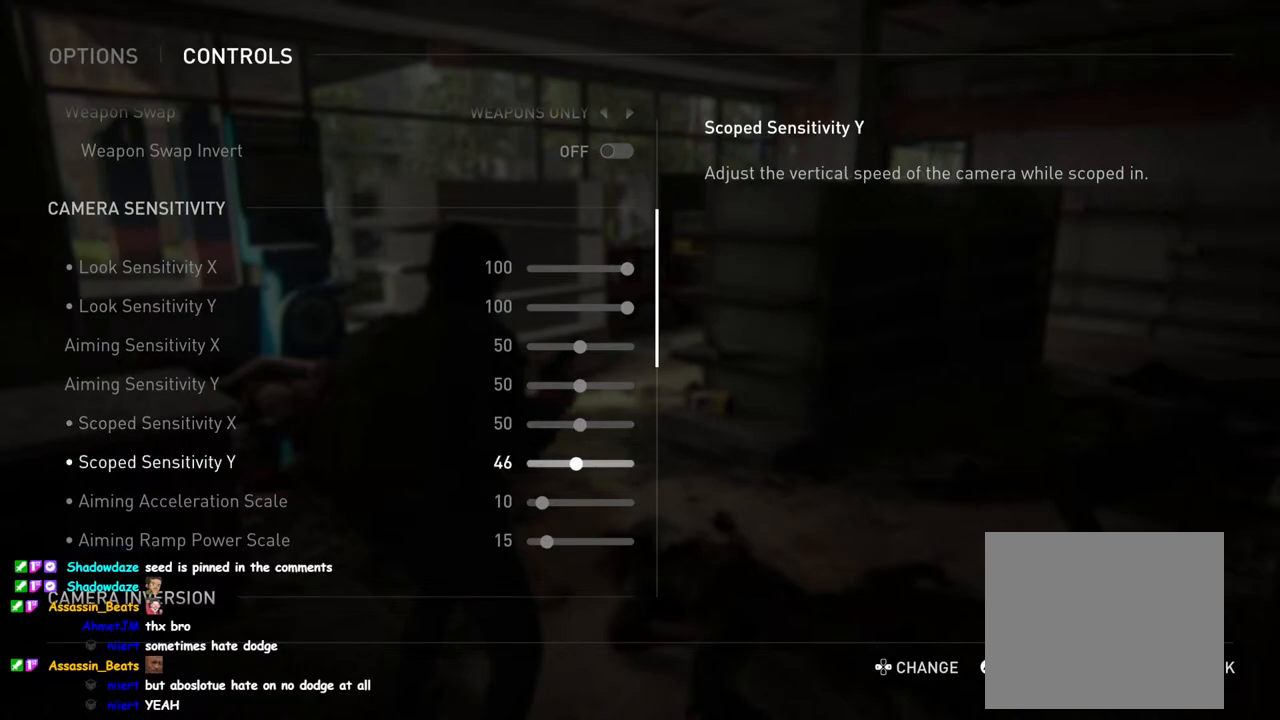
{"buttons": ["DPAD_RIGHT"], "left_stick": "center", "right_stick": "center", "events": [[217, "DPAD_RIGHT", "down"], [367, "DPAD_RIGHT", "up"], [433, "DPAD_RIGHT", "down"]]}
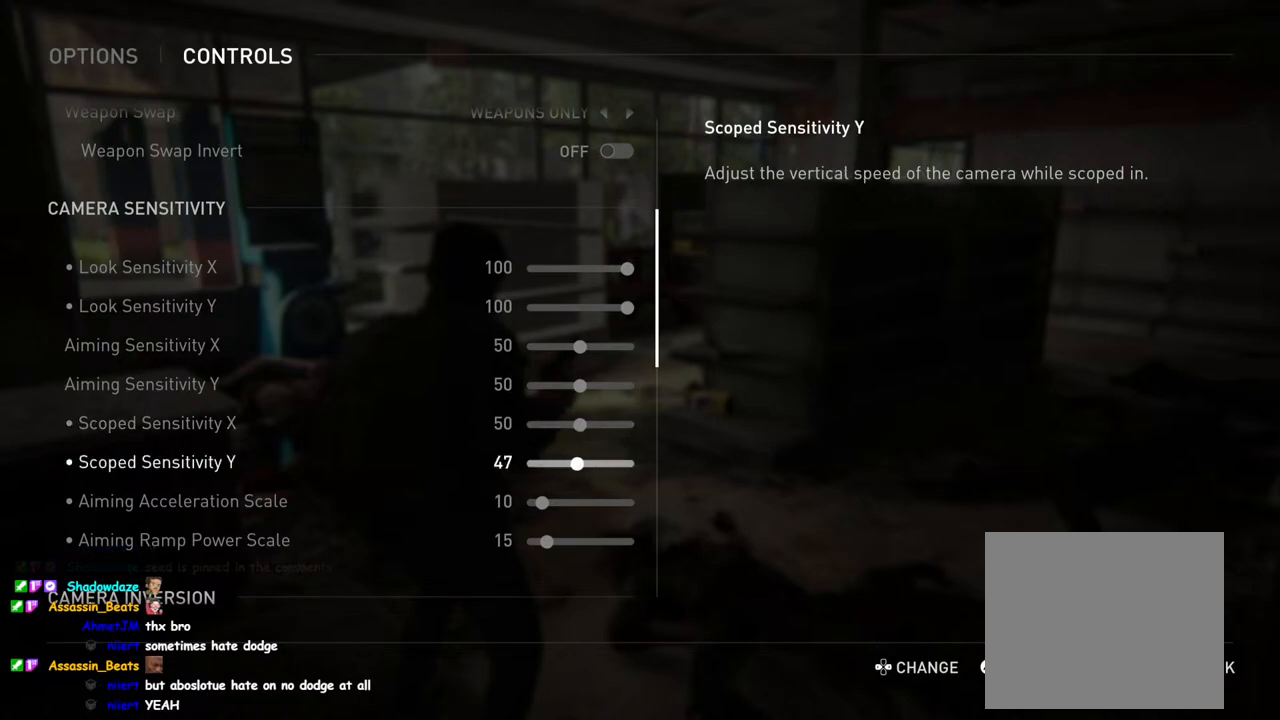
{"buttons": [], "left_stick": "center", "right_stick": "center", "events": [[67, "DPAD_RIGHT", "up"], [150, "DPAD_RIGHT", "down"], [283, "DPAD_RIGHT", "up"], [367, "DPAD_RIGHT", "down"], [467, "DPAD_RIGHT", "up"]]}
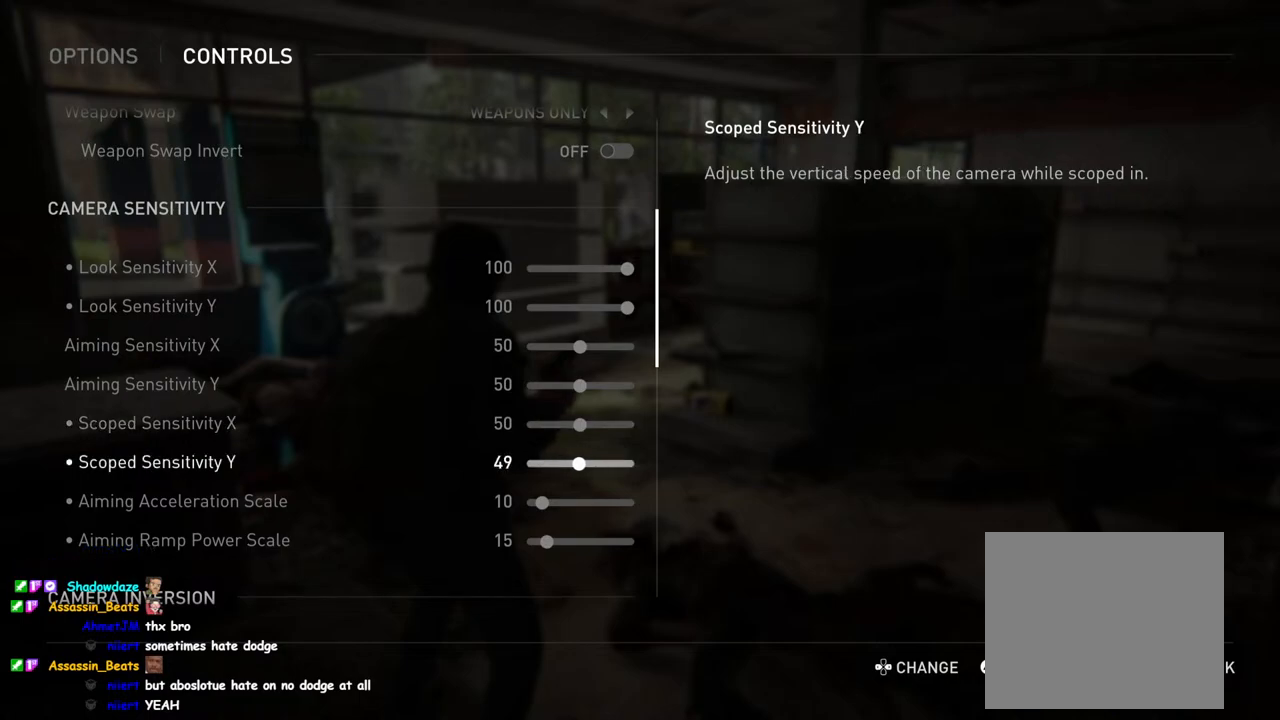
{"buttons": [], "left_stick": "center", "right_stick": "down", "events": [[133, "DPAD_DOWN", "down"], [250, "DPAD_DOWN", "up"], [283, "right_stick", "down"]]}
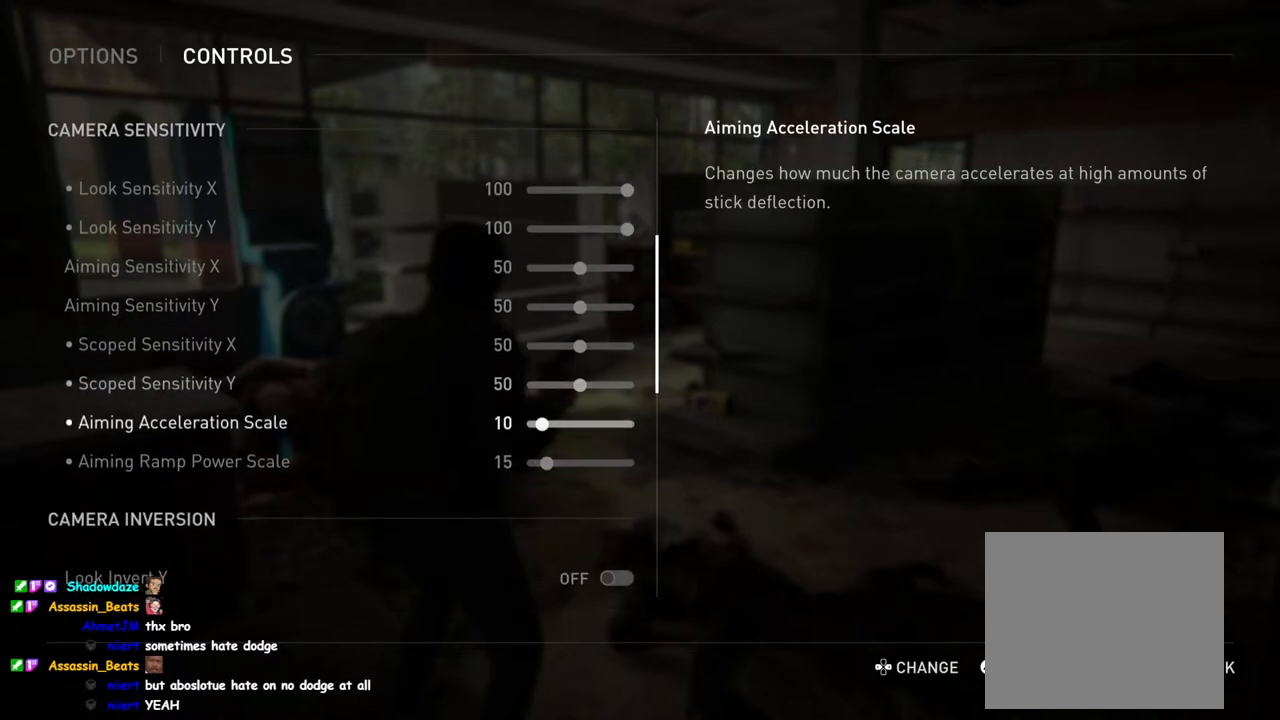
{"buttons": [], "left_stick": "center", "right_stick": "center", "events": [[67, "right_stick", "center"]]}
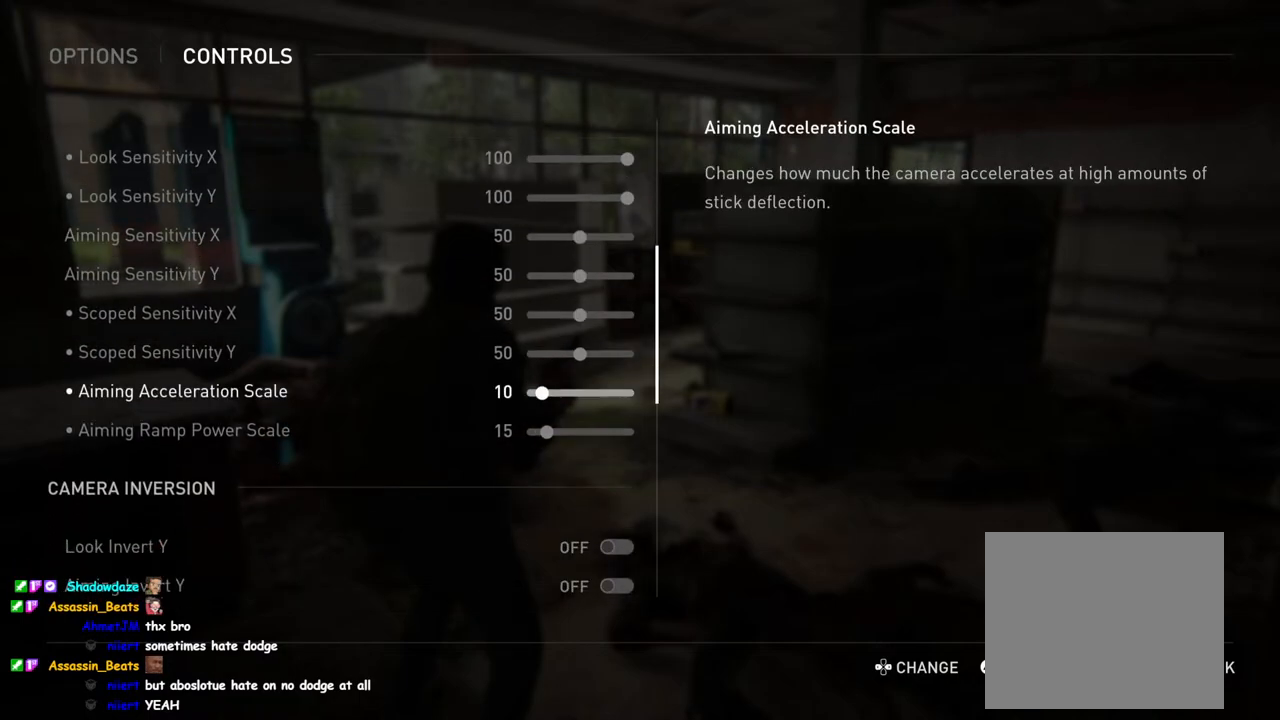
{"buttons": [], "left_stick": "center", "right_stick": "up", "events": [[117, "right_stick", "up"]]}
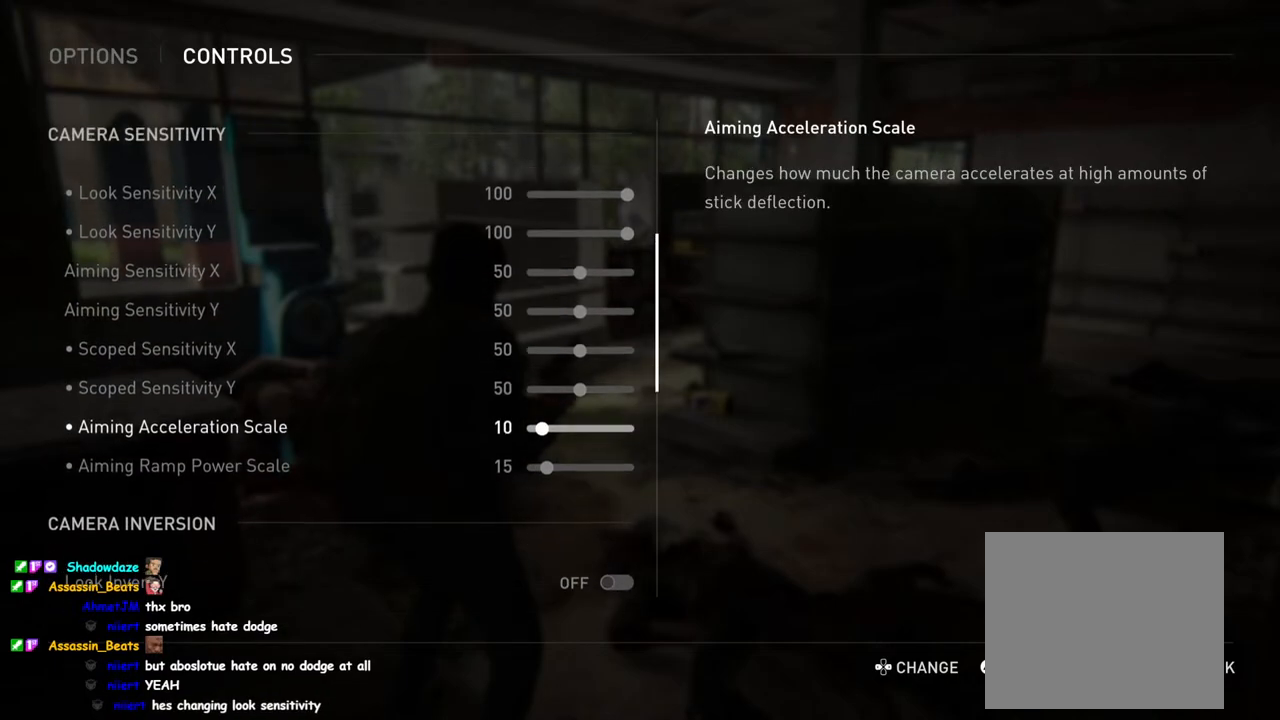
{"buttons": [], "left_stick": "center", "right_stick": "up", "events": []}
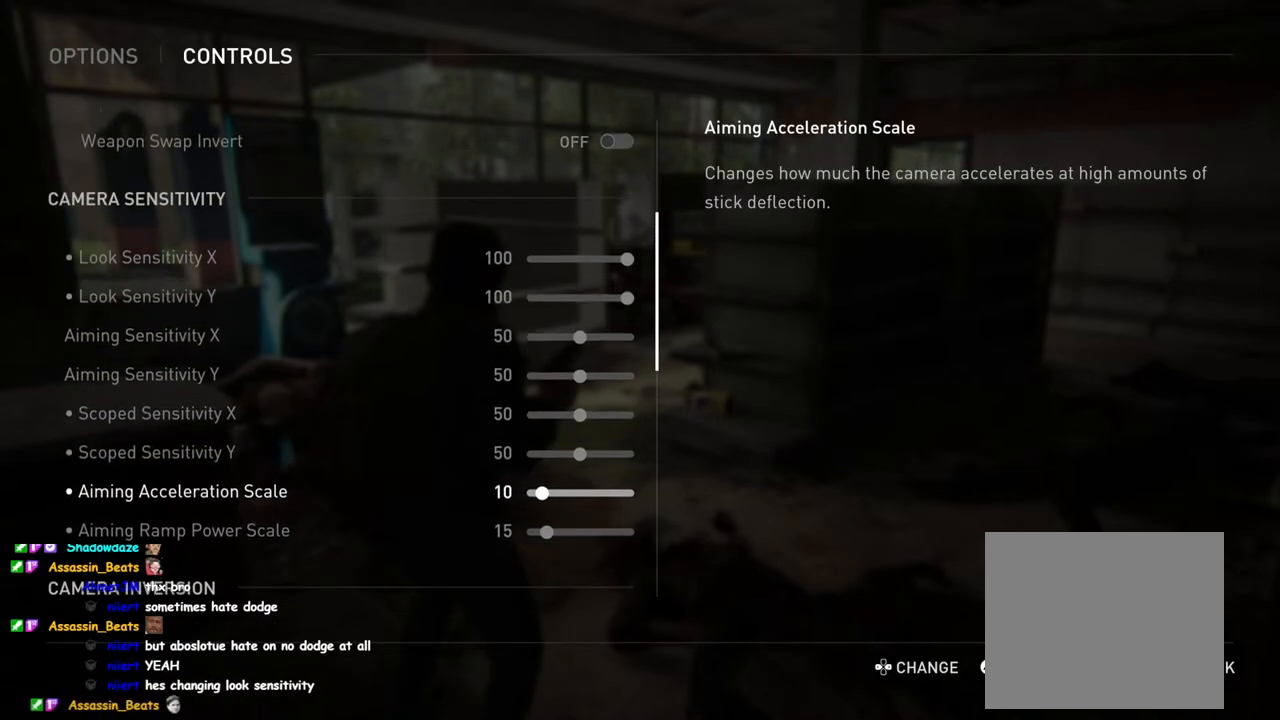
{"buttons": [], "left_stick": "center", "right_stick": "down", "events": [[250, "right_stick", "down"]]}
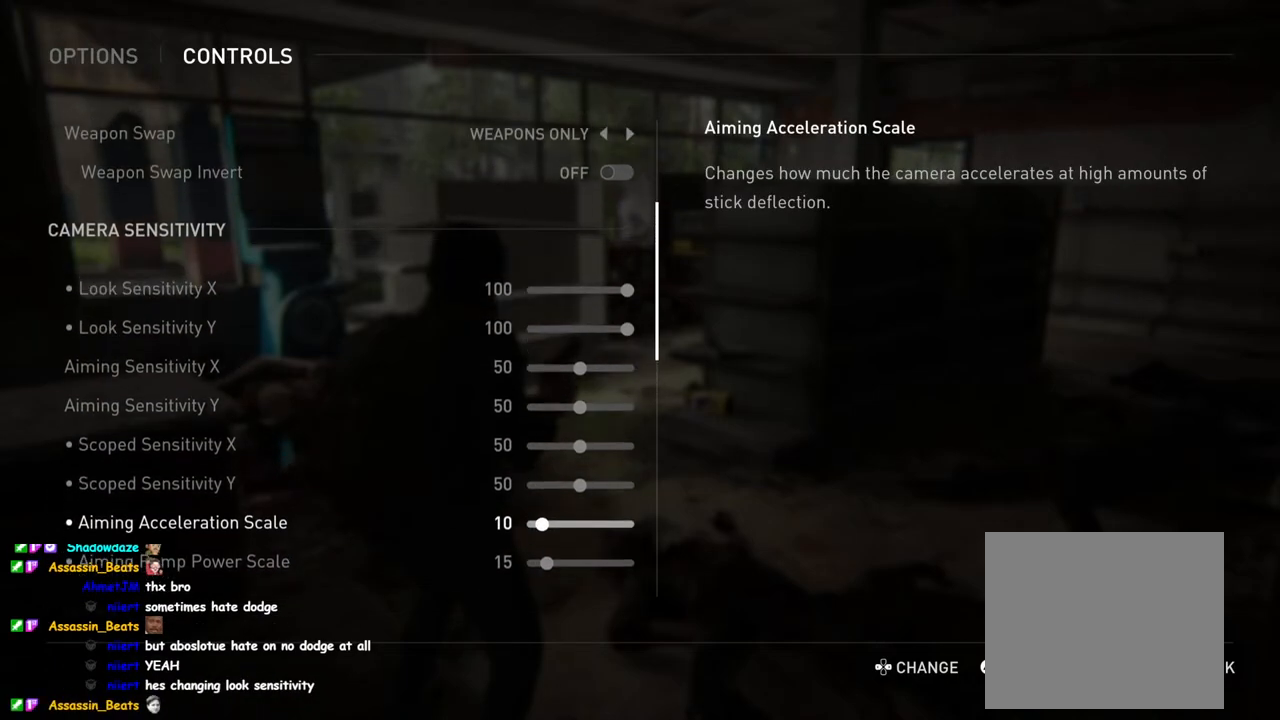
{"buttons": [], "left_stick": "center", "right_stick": "down", "events": [[50, "right_stick", "up"], [400, "right_stick", "center"], [467, "right_stick", "down"]]}
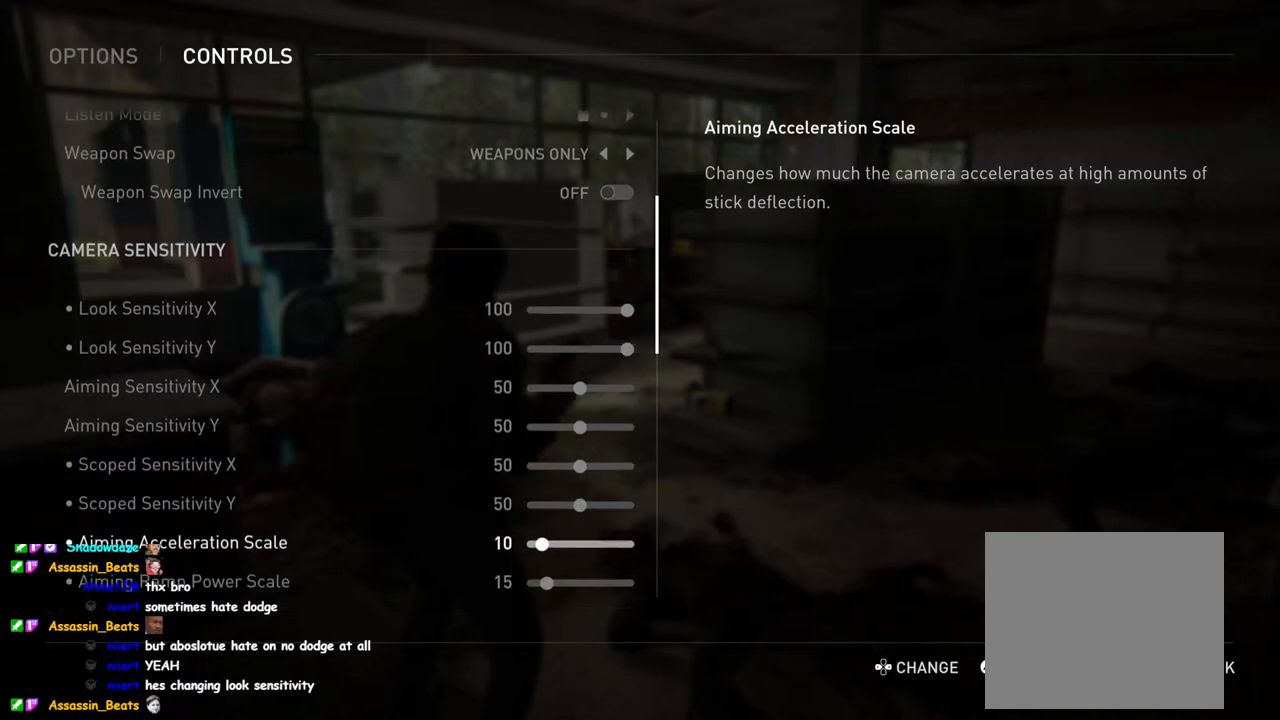
{"buttons": [], "left_stick": "center", "right_stick": "up", "events": [[283, "right_stick", "center"], [333, "right_stick", "up"]]}
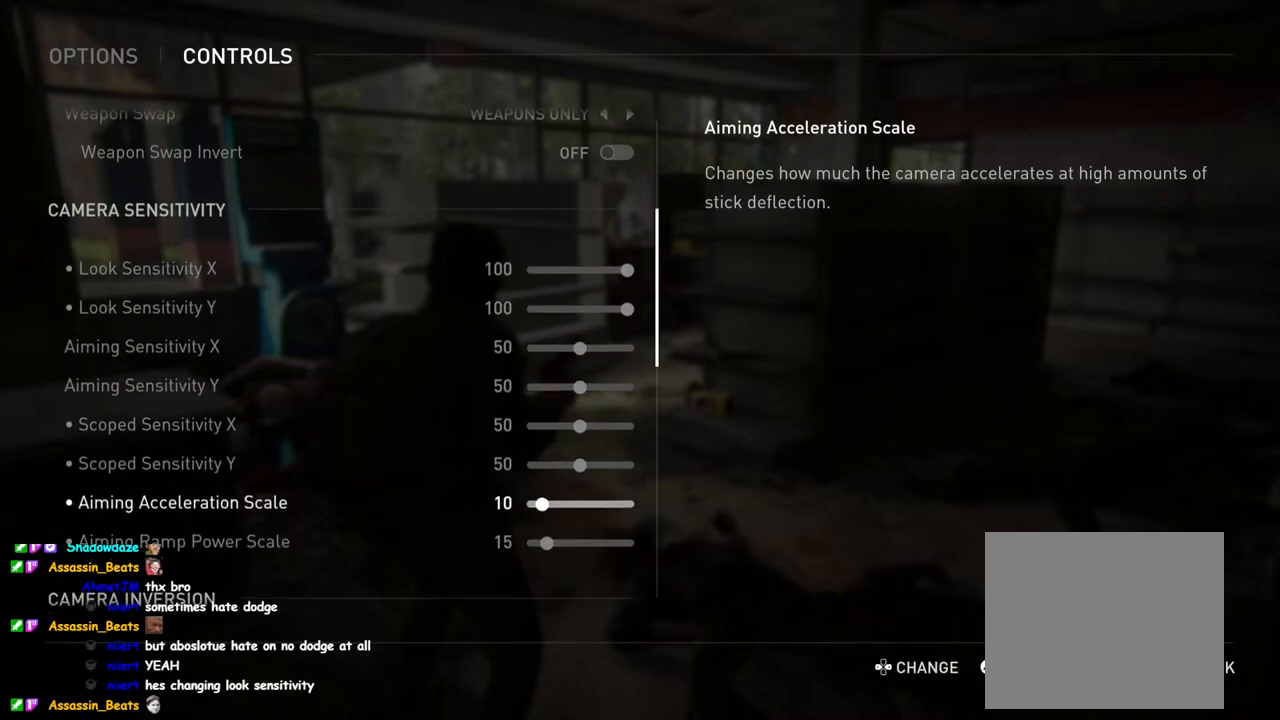
{"buttons": [], "left_stick": "center", "right_stick": "center", "events": [[50, "right_stick", "center"]]}
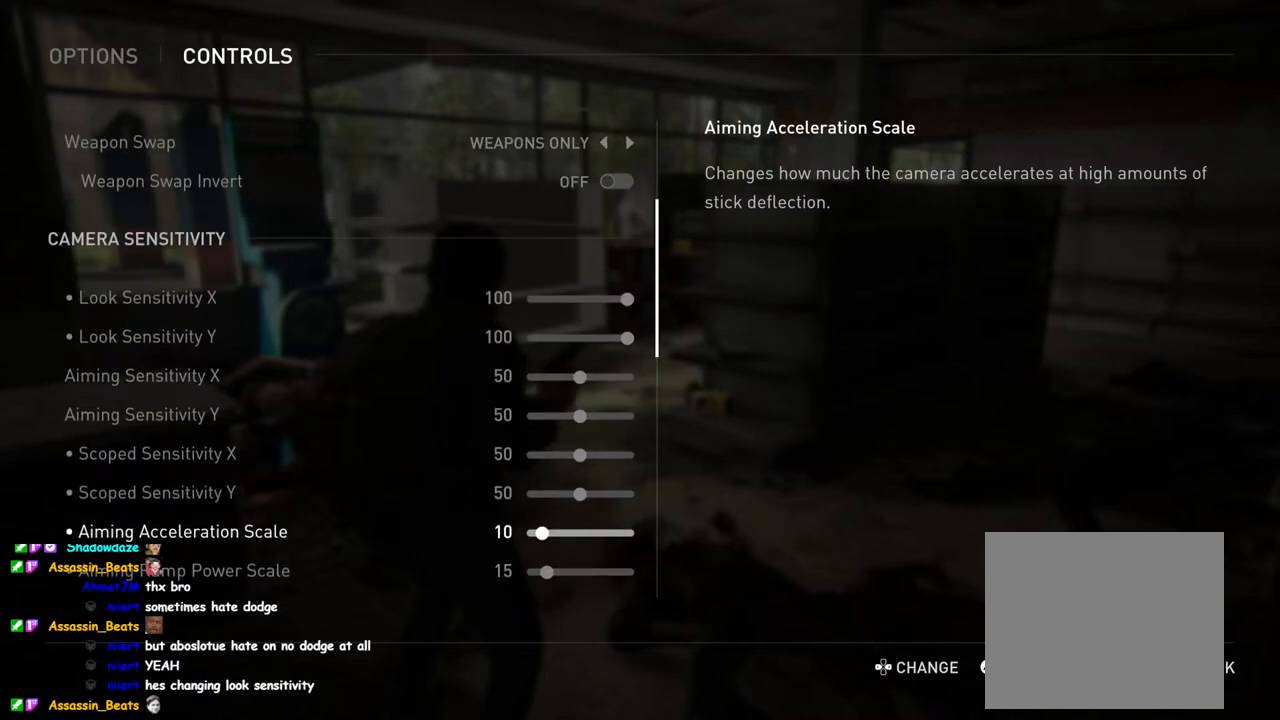
{"buttons": [], "left_stick": "center", "right_stick": "center", "events": []}
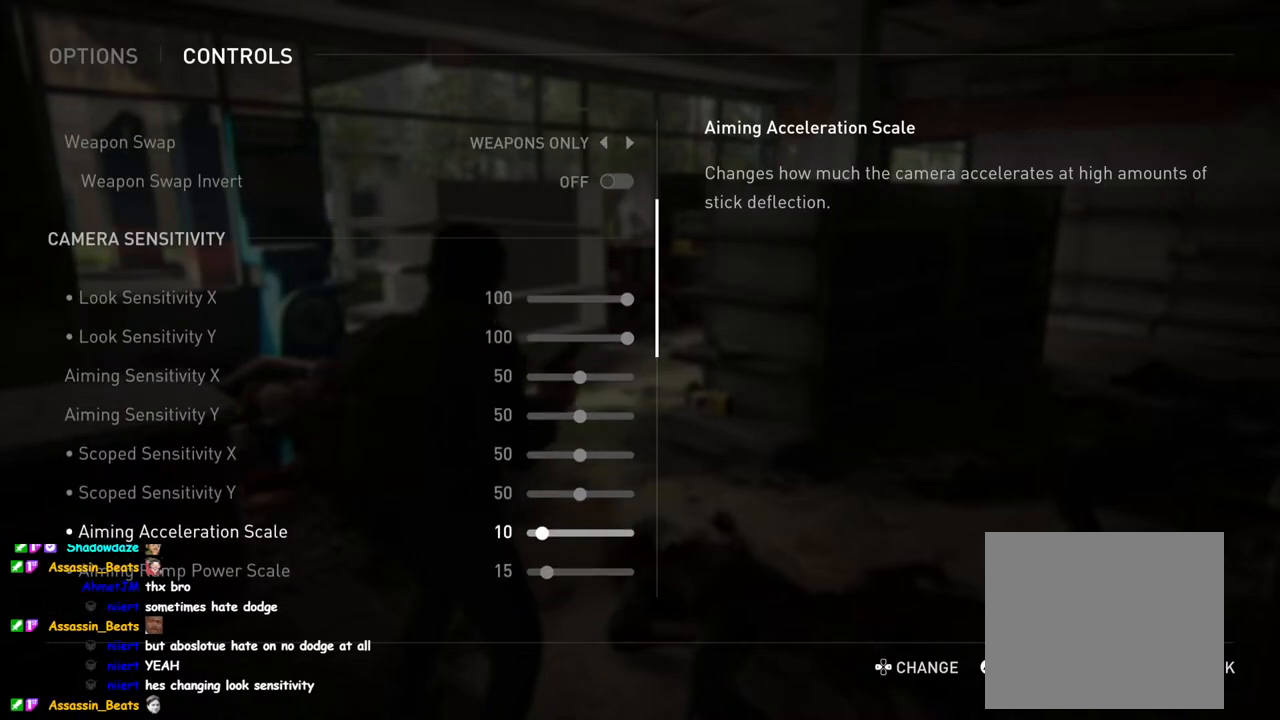
{"buttons": [], "left_stick": "center", "right_stick": "center", "events": []}
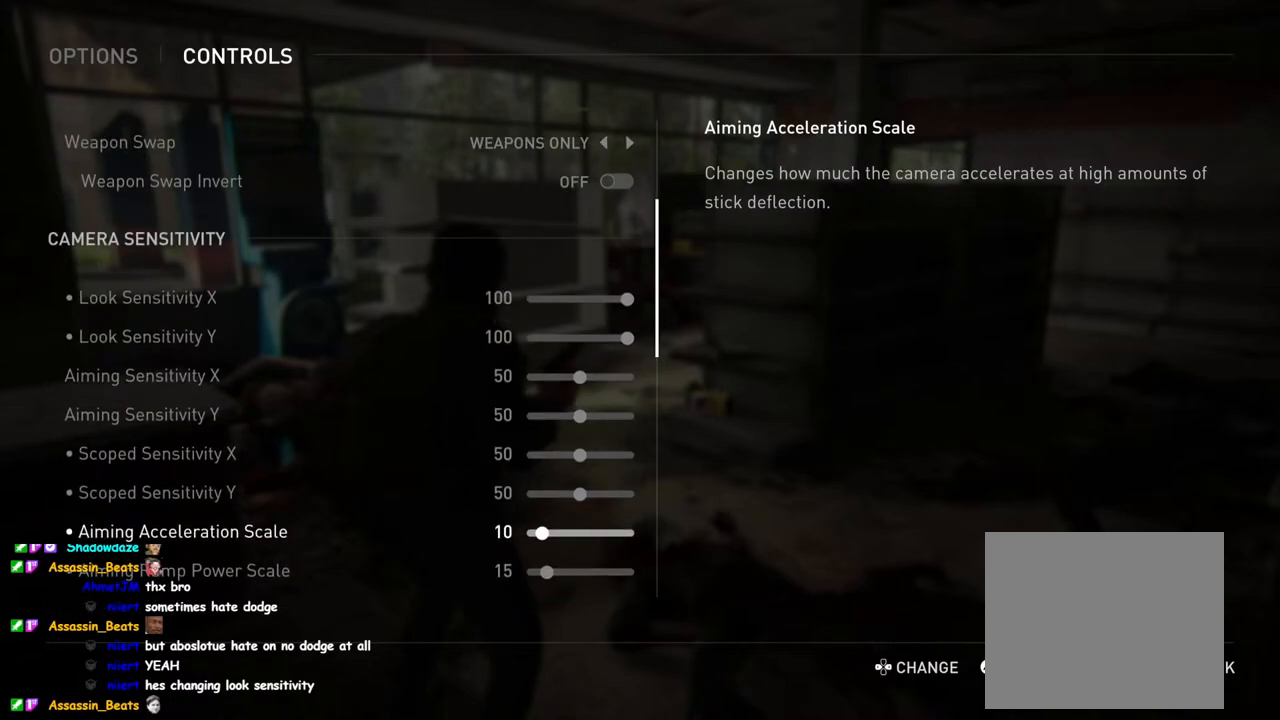
{"buttons": [], "left_stick": "center", "right_stick": "center", "events": []}
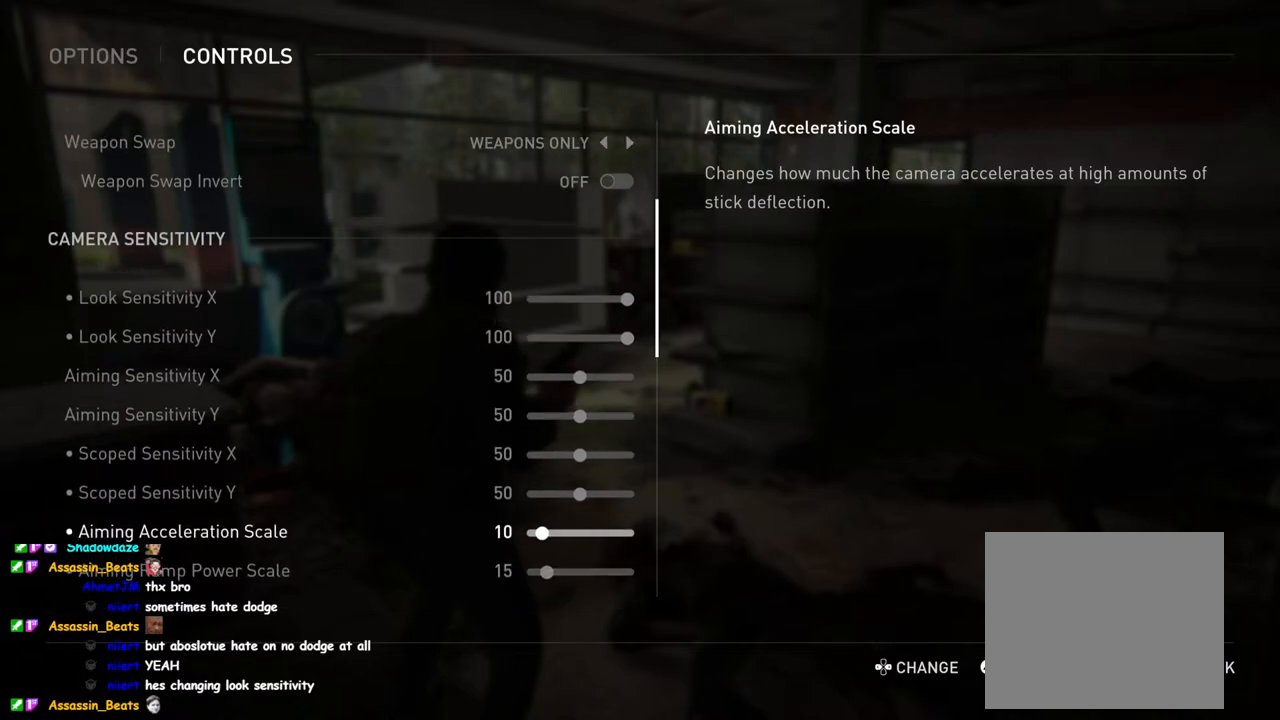
{"buttons": [], "left_stick": "center", "right_stick": "center", "events": []}
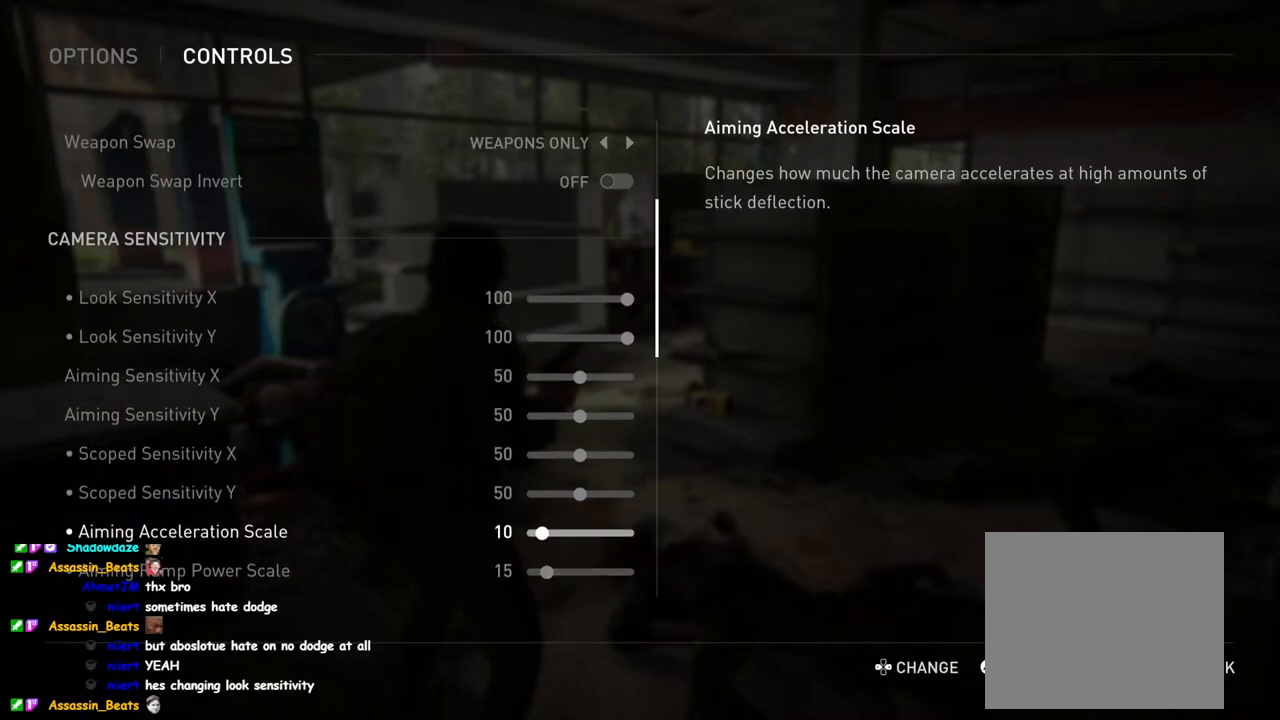
{"buttons": [], "left_stick": "center", "right_stick": "center", "events": []}
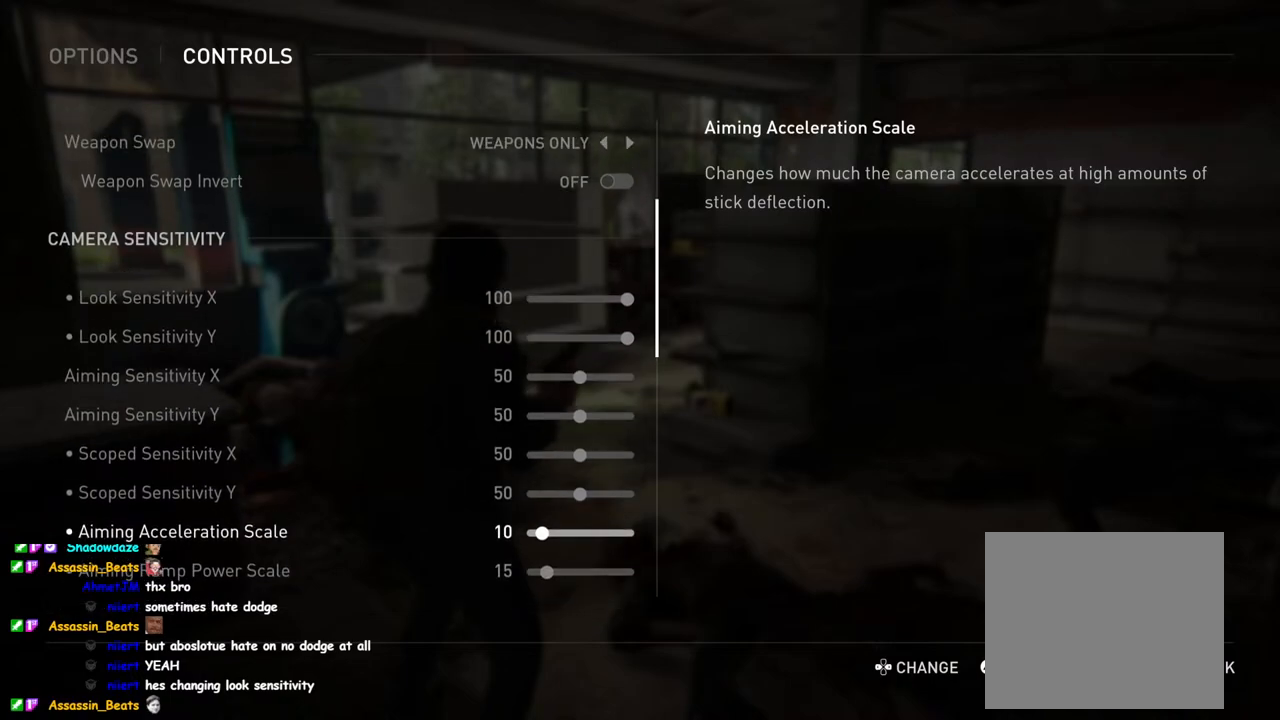
{"buttons": [], "left_stick": "center", "right_stick": "center", "events": []}
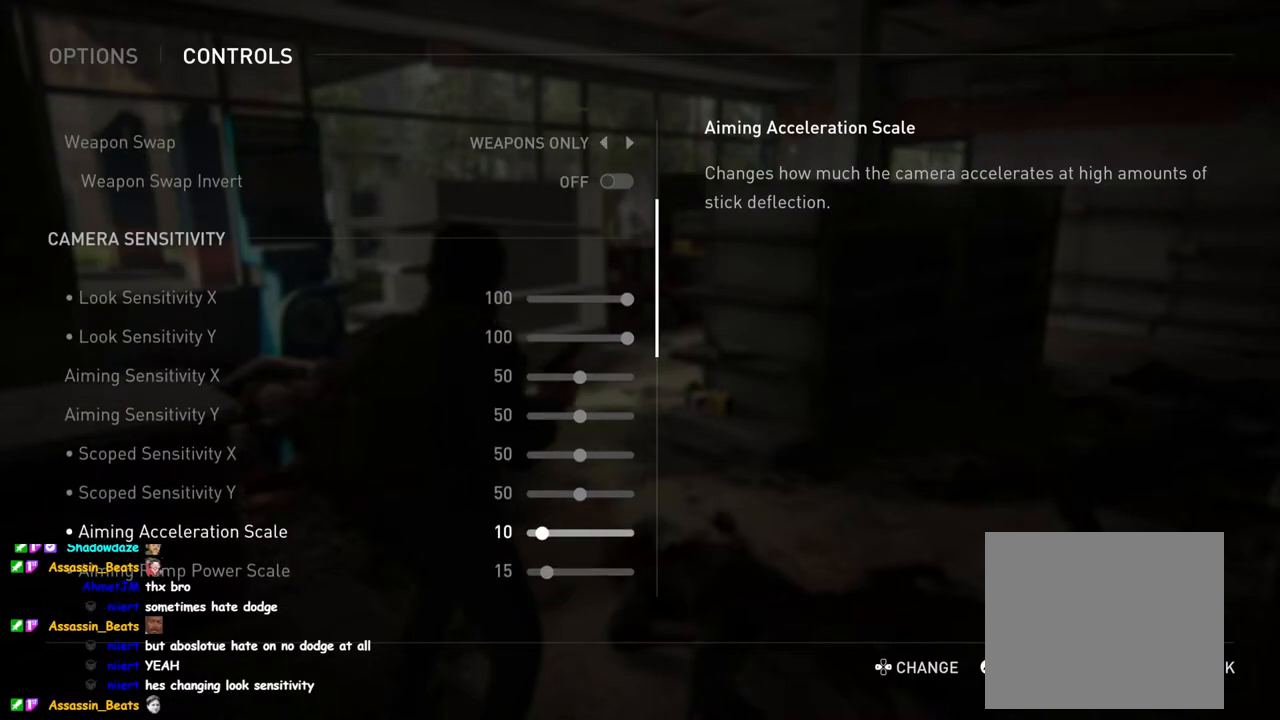
{"buttons": [], "left_stick": "center", "right_stick": "center", "events": []}
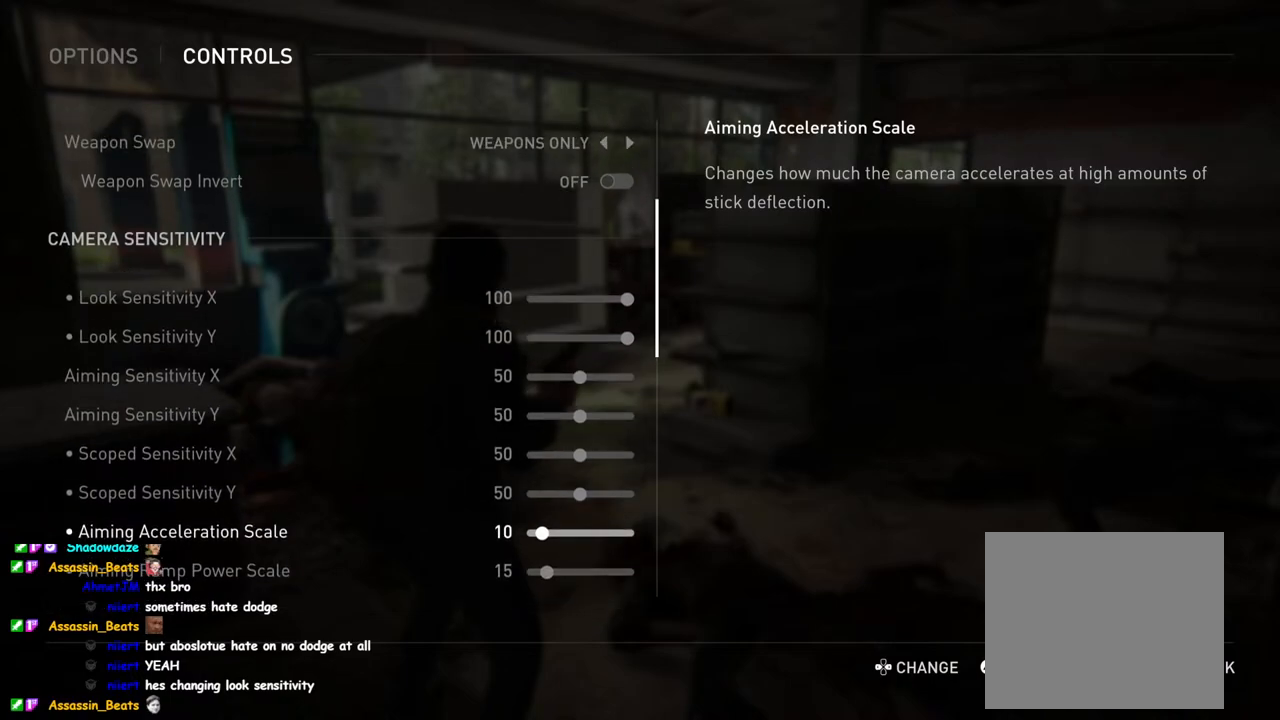
{"buttons": ["CIRCLE"], "left_stick": "center", "right_stick": "center", "events": [[400, "CIRCLE", "down"]]}
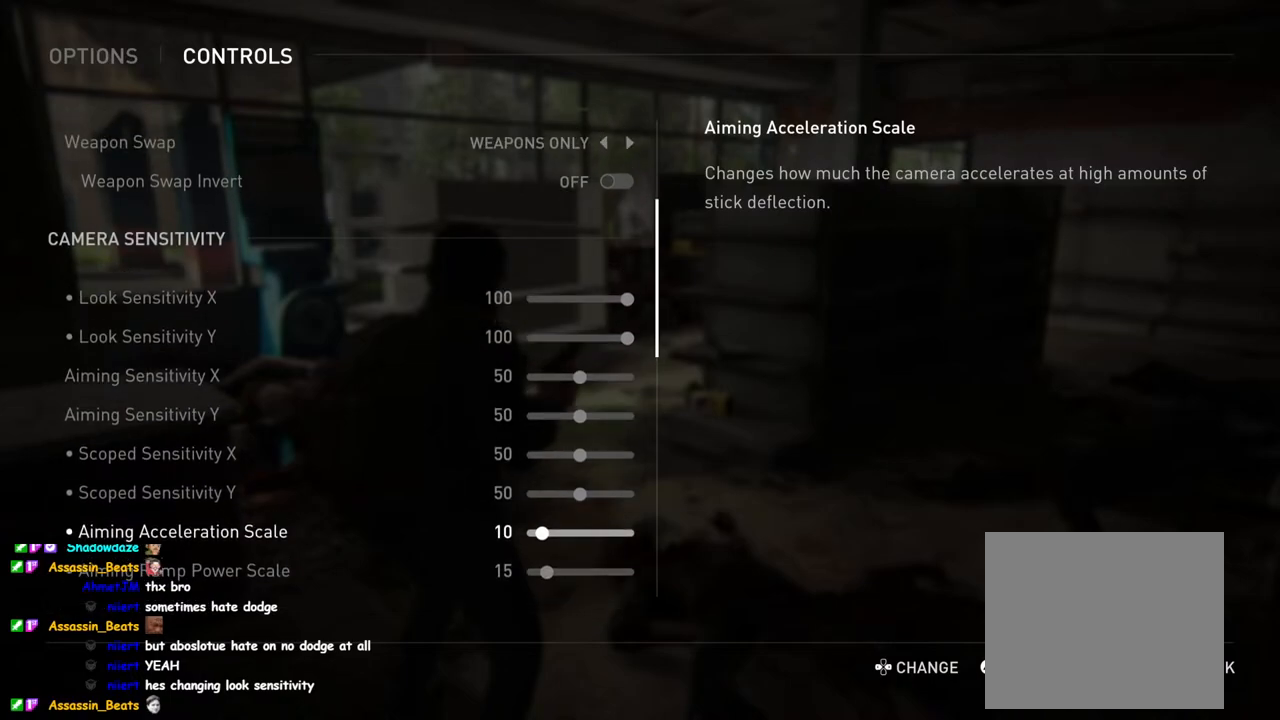
{"buttons": [], "left_stick": "center", "right_stick": "center", "events": [[67, "CIRCLE", "up"], [300, "CIRCLE", "down"], [433, "CIRCLE", "up"]]}
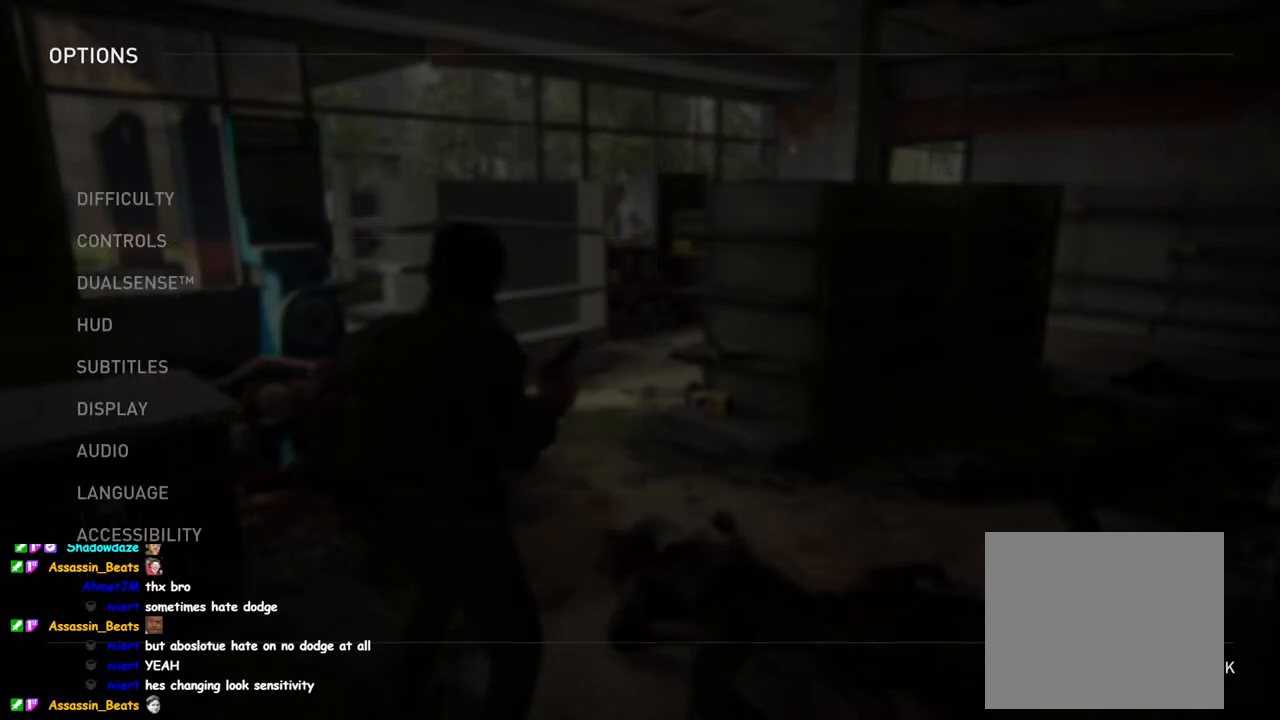
{"buttons": [], "left_stick": "center", "right_stick": "center", "events": [[117, "CIRCLE", "down"], [267, "CIRCLE", "up"]]}
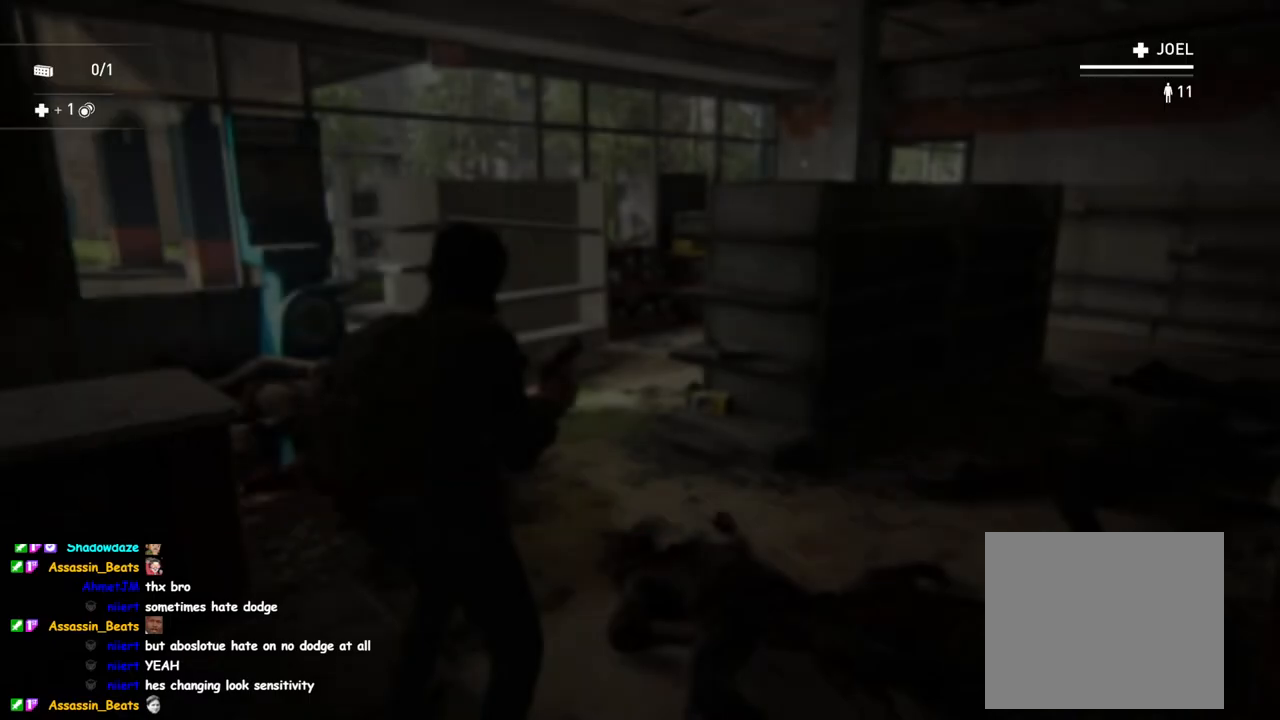
{"buttons": ["L2"], "left_stick": "down-left", "right_stick": "up-right", "events": [[117, "L2", "down"], [133, "left_stick", "down-right"], [267, "right_stick", "up-right"], [383, "left_stick", "down-left"]]}
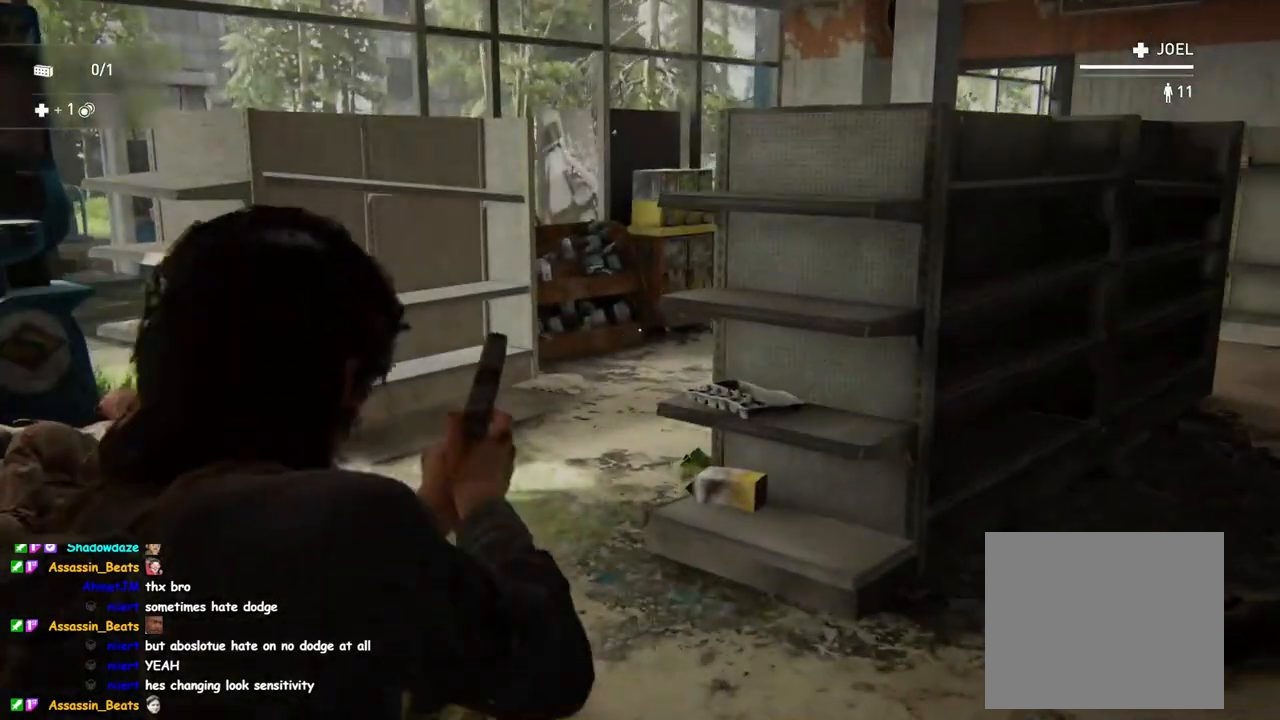
{"buttons": ["L2"], "left_stick": "center", "right_stick": "down-right", "events": [[33, "left_stick", "center"], [133, "right_stick", "up-left"], [283, "right_stick", "down-left"], [450, "right_stick", "down-right"]]}
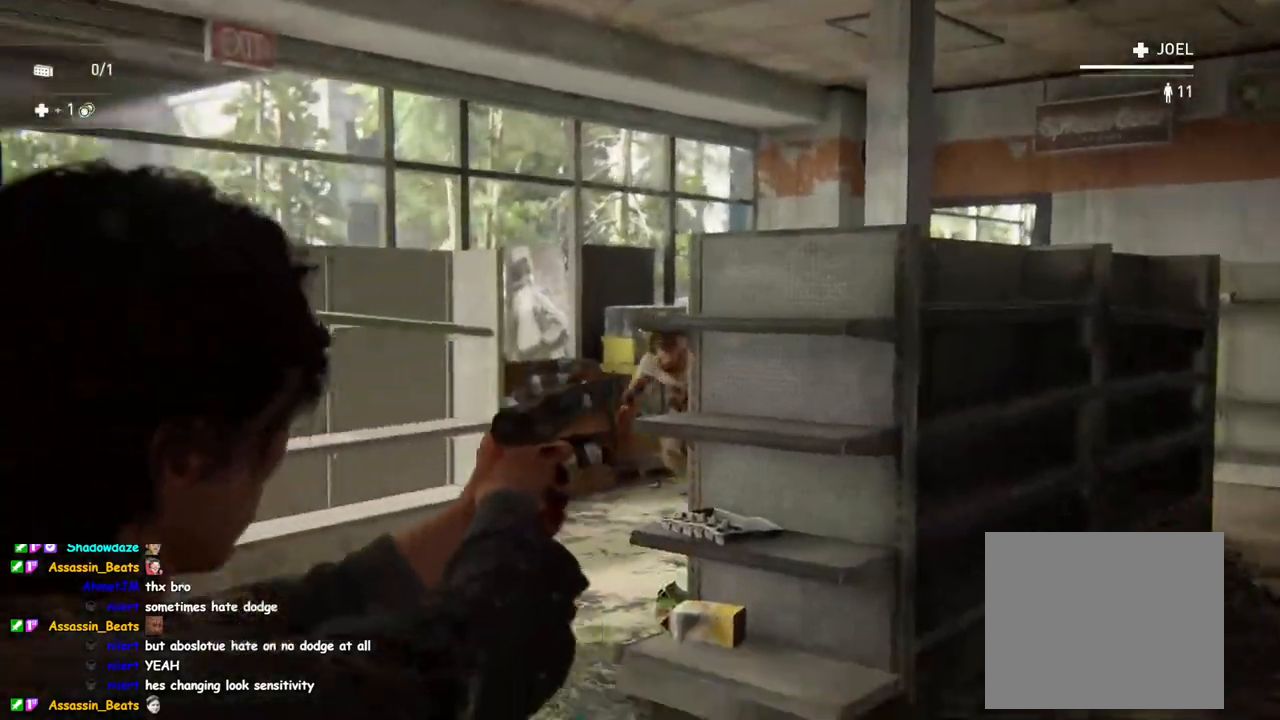
{"buttons": ["L2"], "left_stick": "center", "right_stick": "down", "events": [[50, "right_stick", "up-right"], [133, "right_stick", "up-left"], [333, "right_stick", "down-left"], [417, "right_stick", "down"]]}
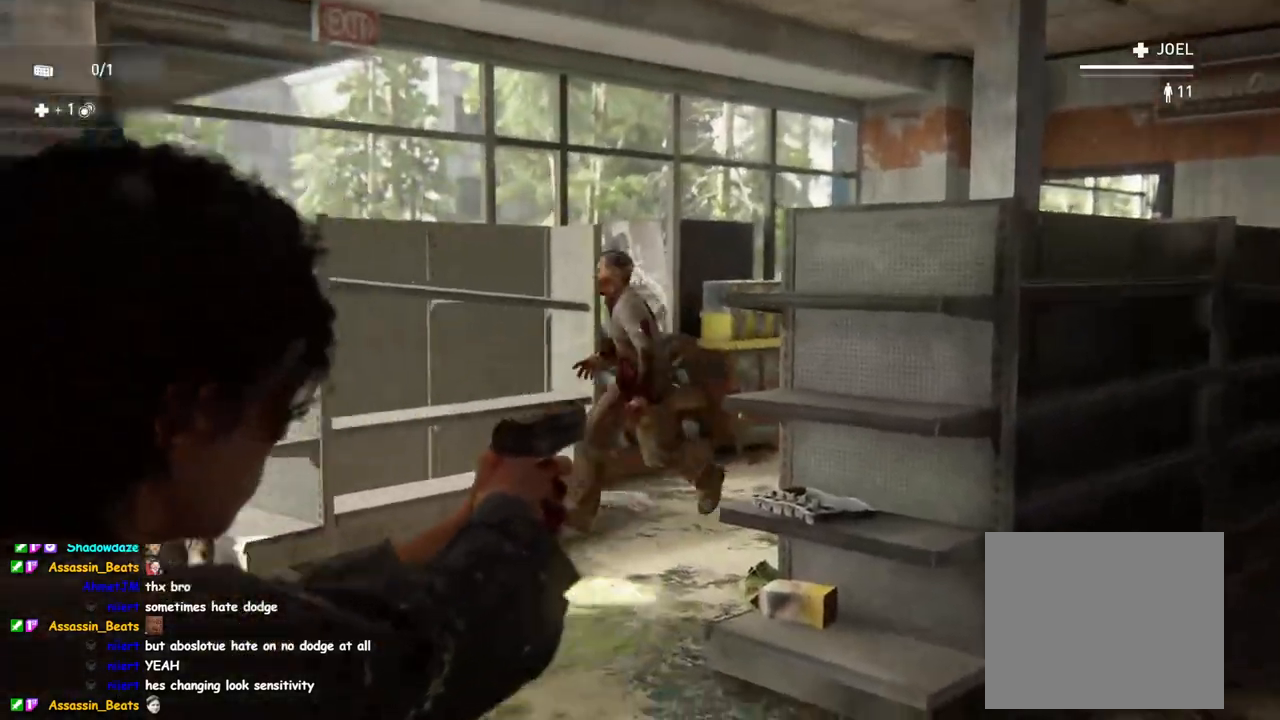
{"buttons": ["L2"], "left_stick": "center", "right_stick": "up-left", "events": [[33, "right_stick", "left"], [267, "right_stick", "center"], [450, "right_stick", "up-left"]]}
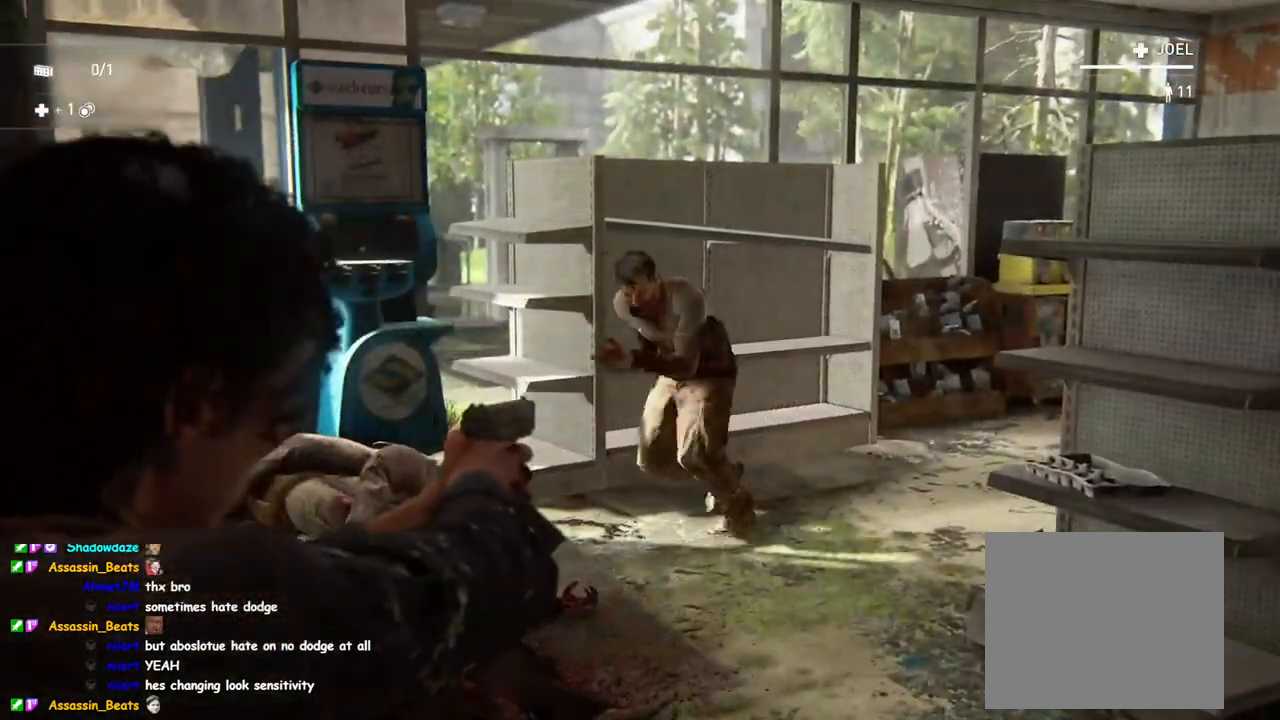
{"buttons": ["L2"], "left_stick": "center", "right_stick": "right", "events": [[83, "R2", "down"], [250, "R2", "up"], [283, "right_stick", "center"], [333, "right_stick", "right"]]}
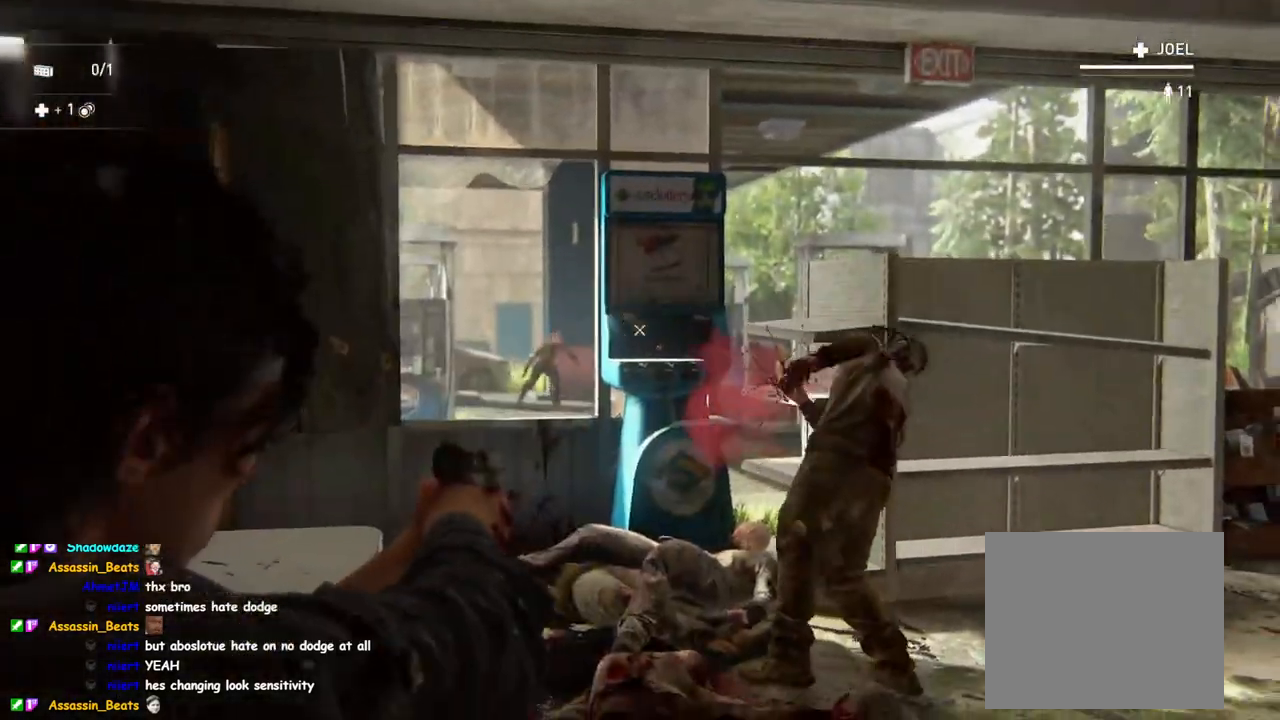
{"buttons": ["L2"], "left_stick": "center", "right_stick": "left", "events": [[167, "right_stick", "center"], [233, "right_stick", "left"], [350, "right_stick", "center"], [433, "right_stick", "left"]]}
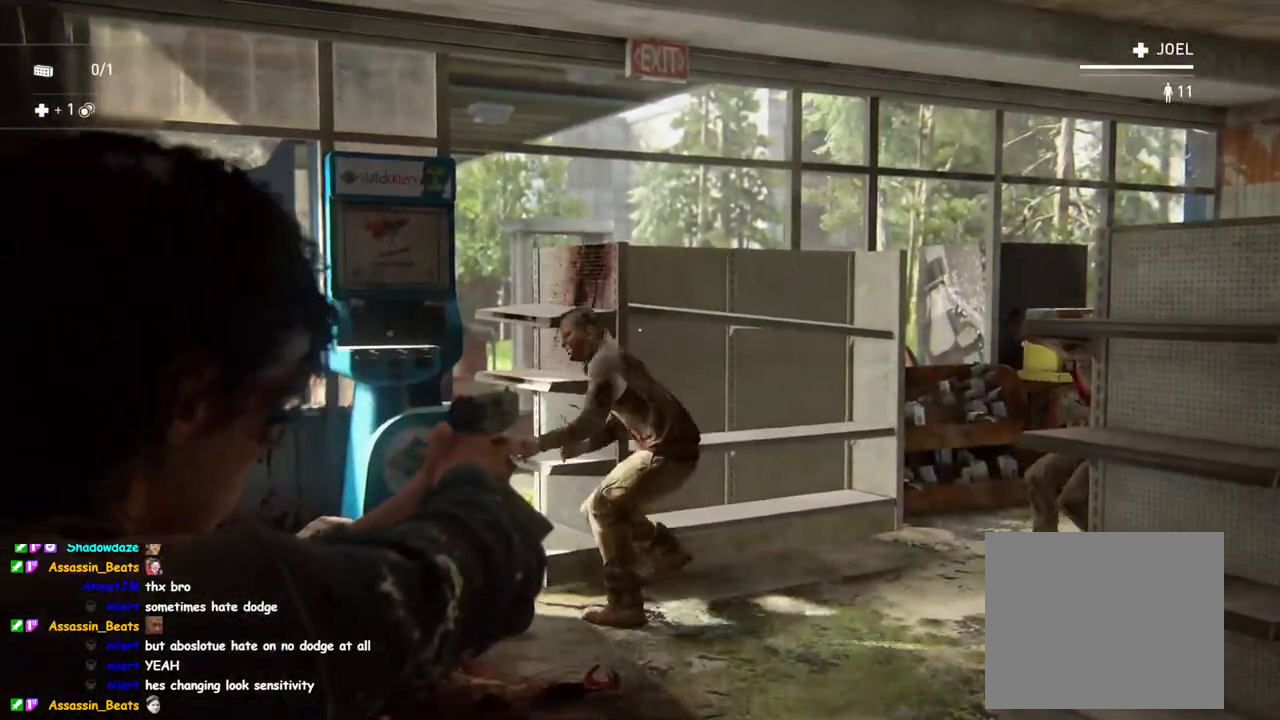
{"buttons": ["L2"], "left_stick": "center", "right_stick": "down-left", "events": [[150, "R2", "down"], [167, "right_stick", "up"], [283, "right_stick", "right"], [300, "R2", "up"], [400, "right_stick", "down-left"]]}
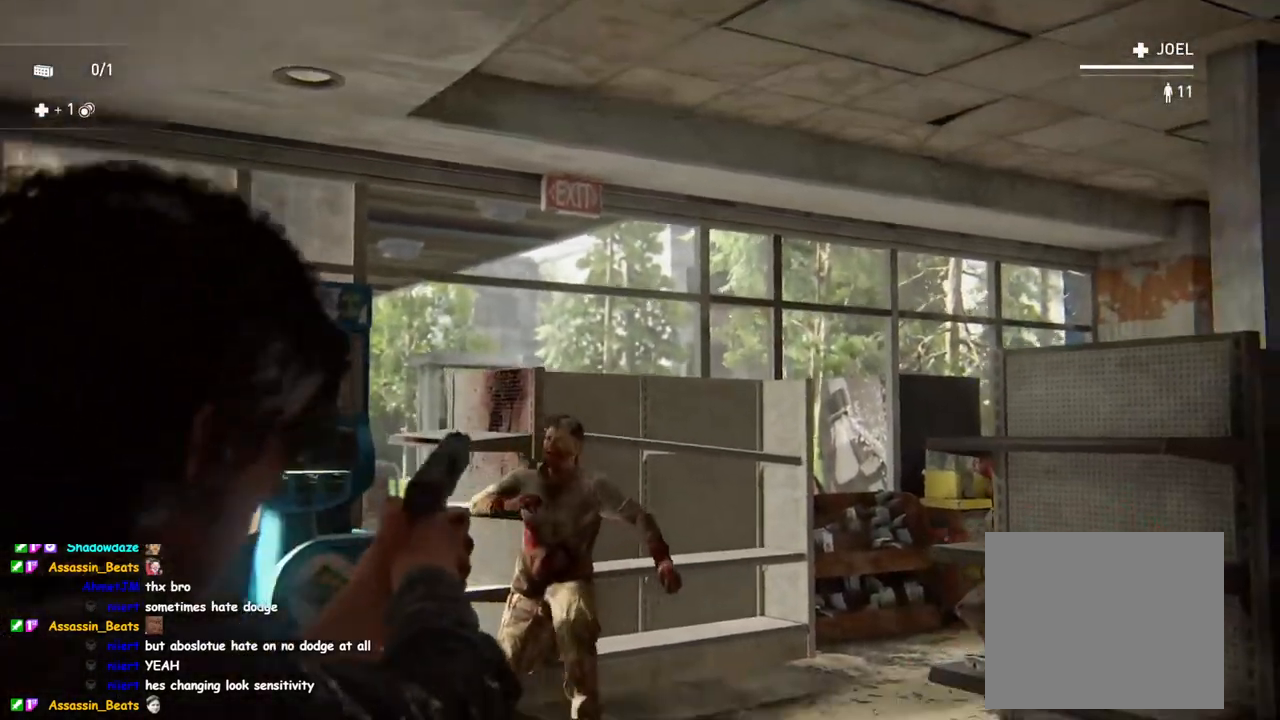
{"buttons": ["L2"], "left_stick": "center", "right_stick": "left", "events": [[83, "right_stick", "up-left"], [300, "right_stick", "left"]]}